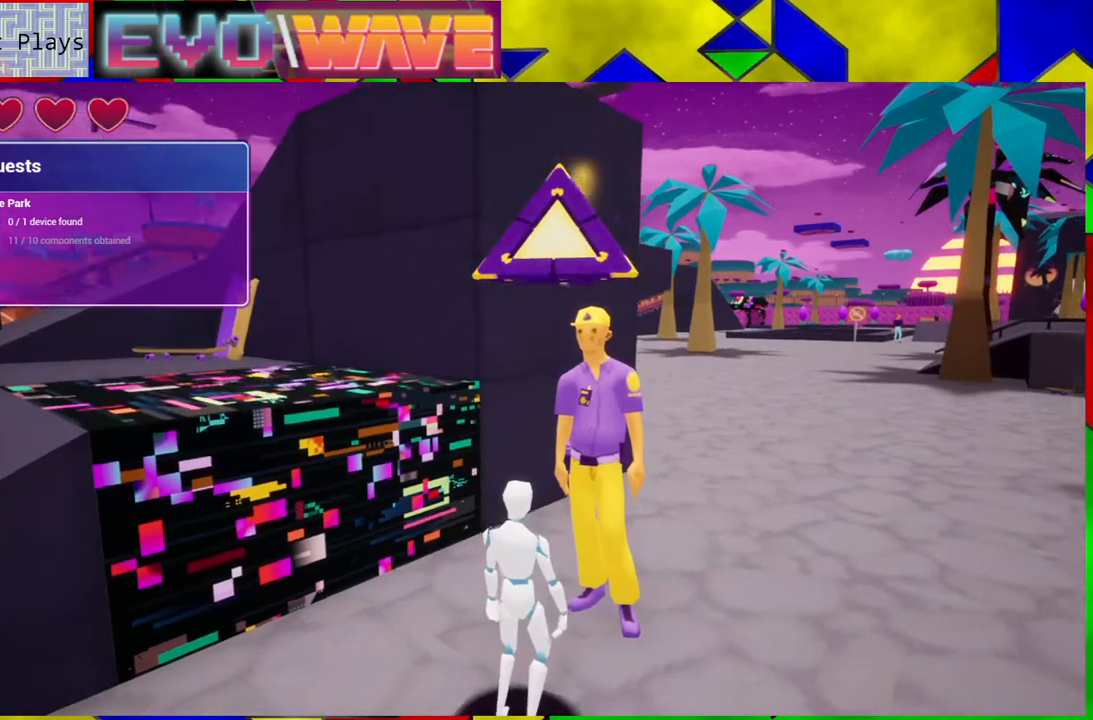
Gameplay with a controller (Nintendo layout); each line is a JSON object with the inputs held at the frame after it. "events" lists button and stick changes between this image and that frame as [ms after this image, input, new state], when the widget could be followed in between. Not read: L3 R3.
{"buttons": [], "left_stick": "right", "right_stick": "center", "events": [[283, "left_stick", "right"]]}
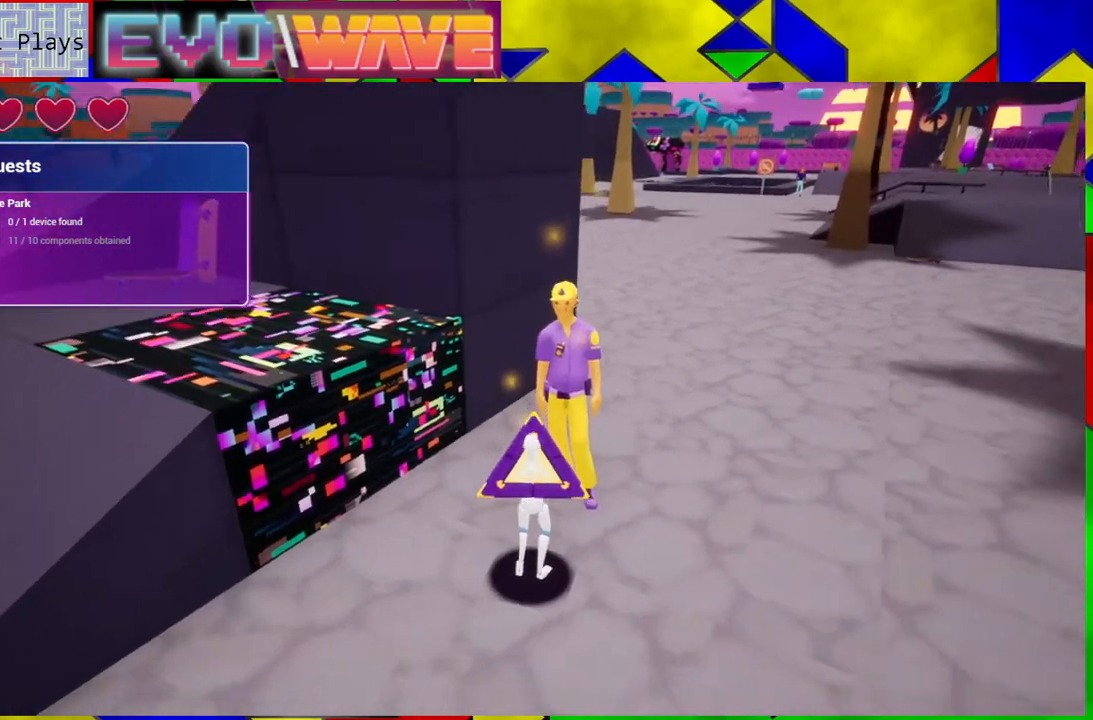
{"buttons": [], "left_stick": "right", "right_stick": "center", "events": [[17, "left_stick", "center"], [433, "left_stick", "right"]]}
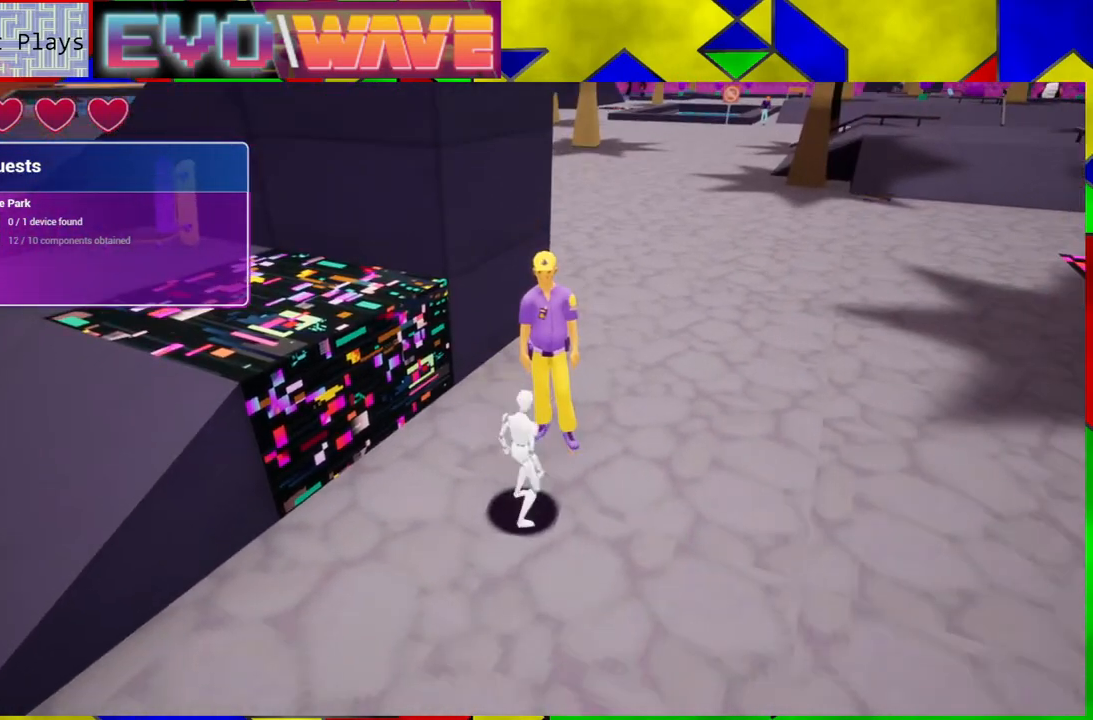
{"buttons": [], "left_stick": "up", "right_stick": "up-right", "events": [[33, "right_stick", "right"], [200, "left_stick", "up-right"], [300, "left_stick", "up"], [300, "right_stick", "up-right"]]}
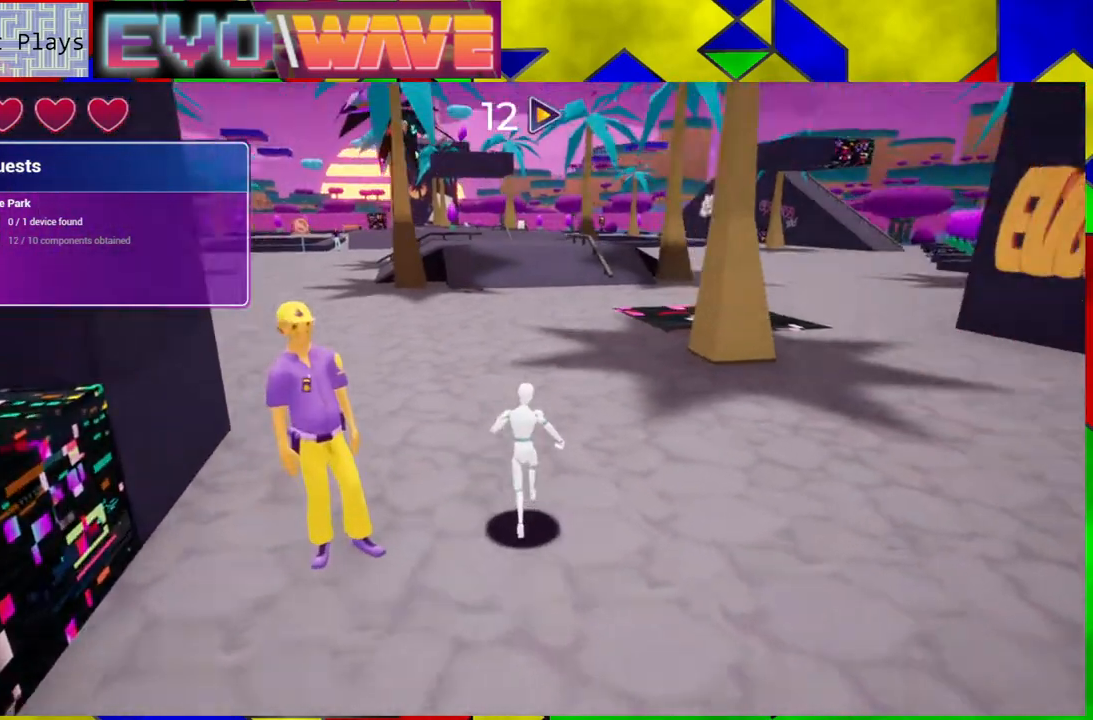
{"buttons": ["Y"], "left_stick": "up", "right_stick": "center", "events": [[117, "right_stick", "center"], [483, "Y", "down"]]}
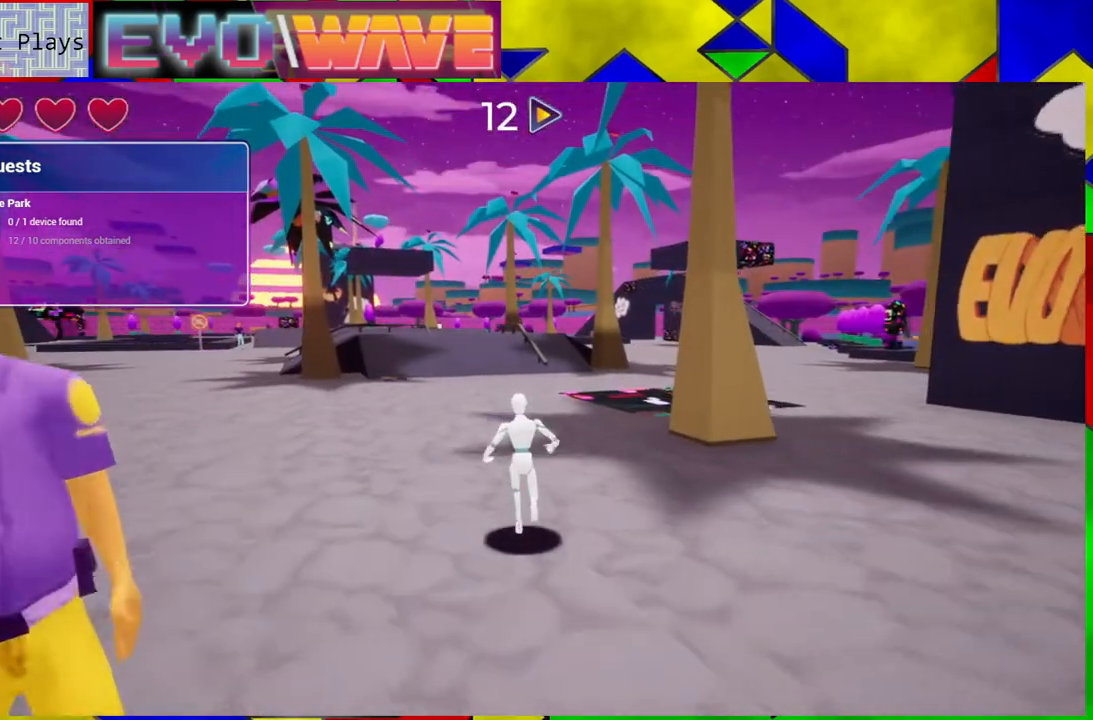
{"buttons": [], "left_stick": "up", "right_stick": "center", "events": [[100, "Y", "up"]]}
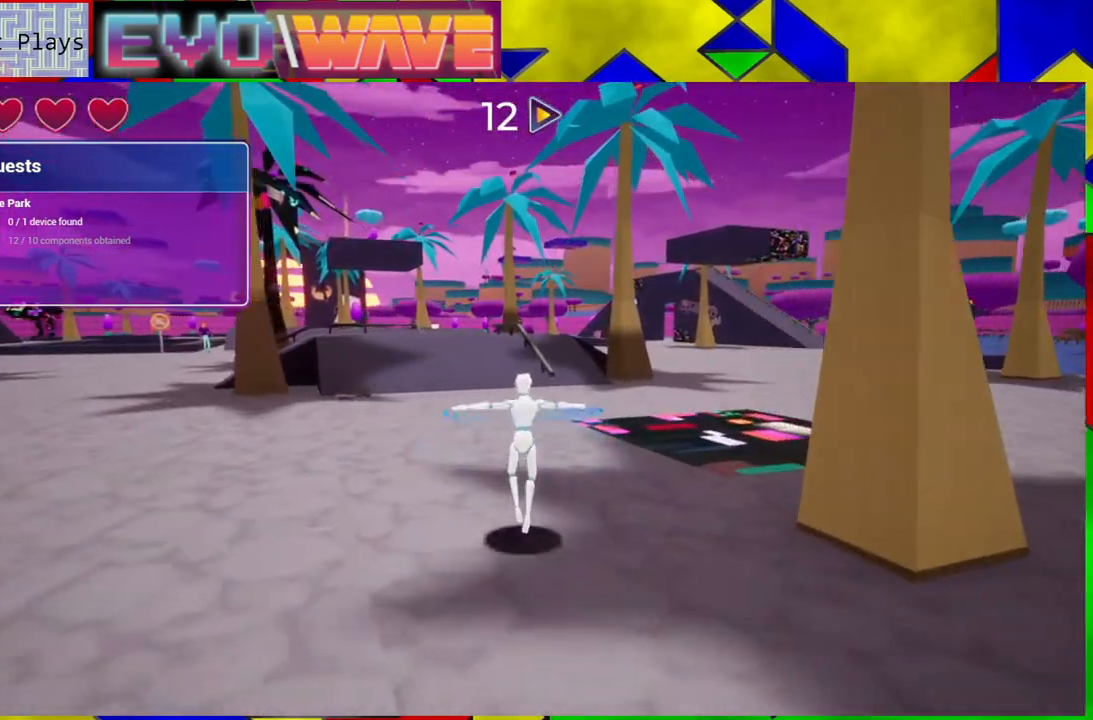
{"buttons": [], "left_stick": "up", "right_stick": "center", "events": [[17, "right_stick", "right"], [367, "right_stick", "center"]]}
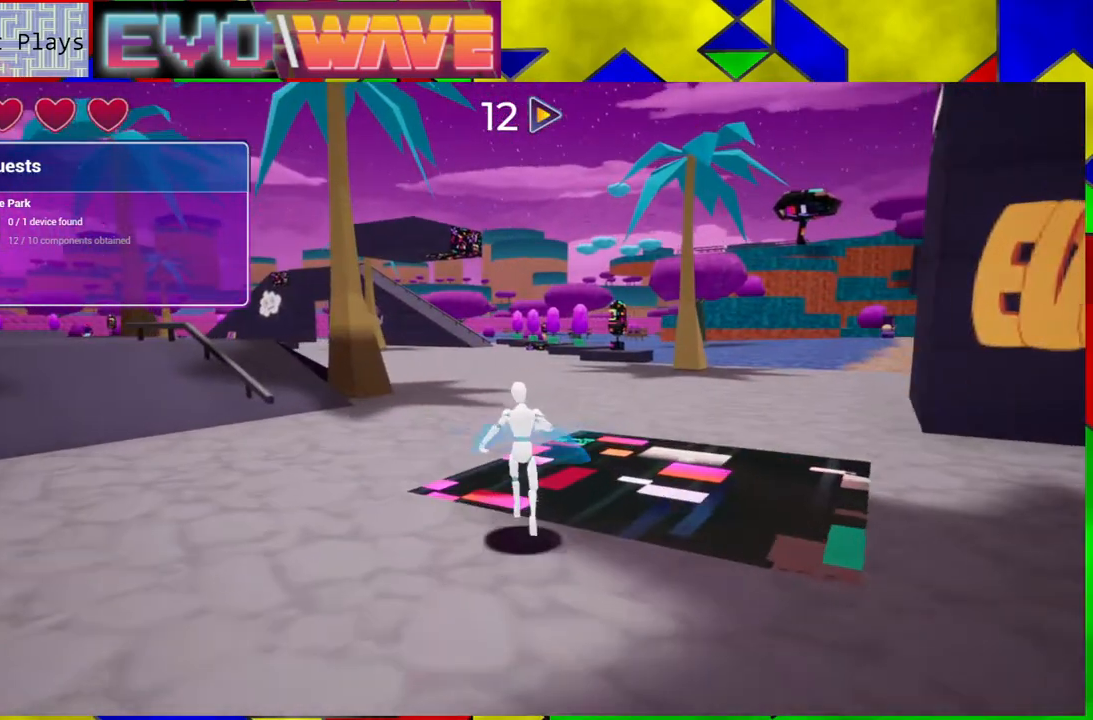
{"buttons": ["Y"], "left_stick": "up", "right_stick": "center", "events": [[367, "Y", "down"]]}
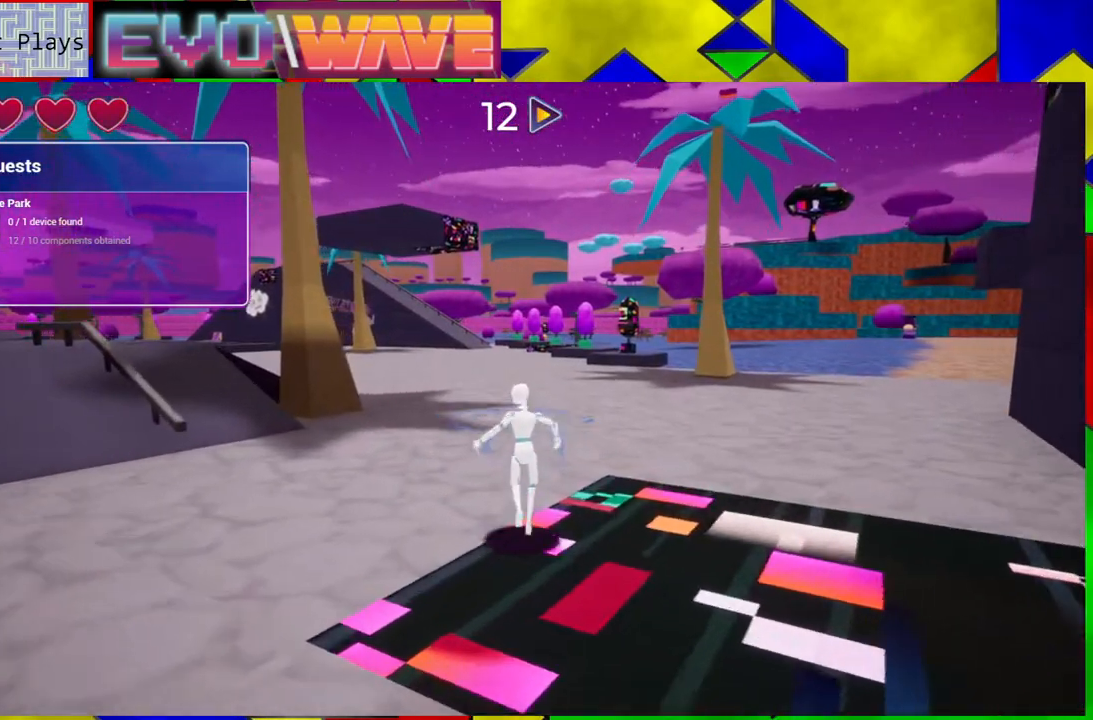
{"buttons": [], "left_stick": "up", "right_stick": "center", "events": [[17, "Y", "up"]]}
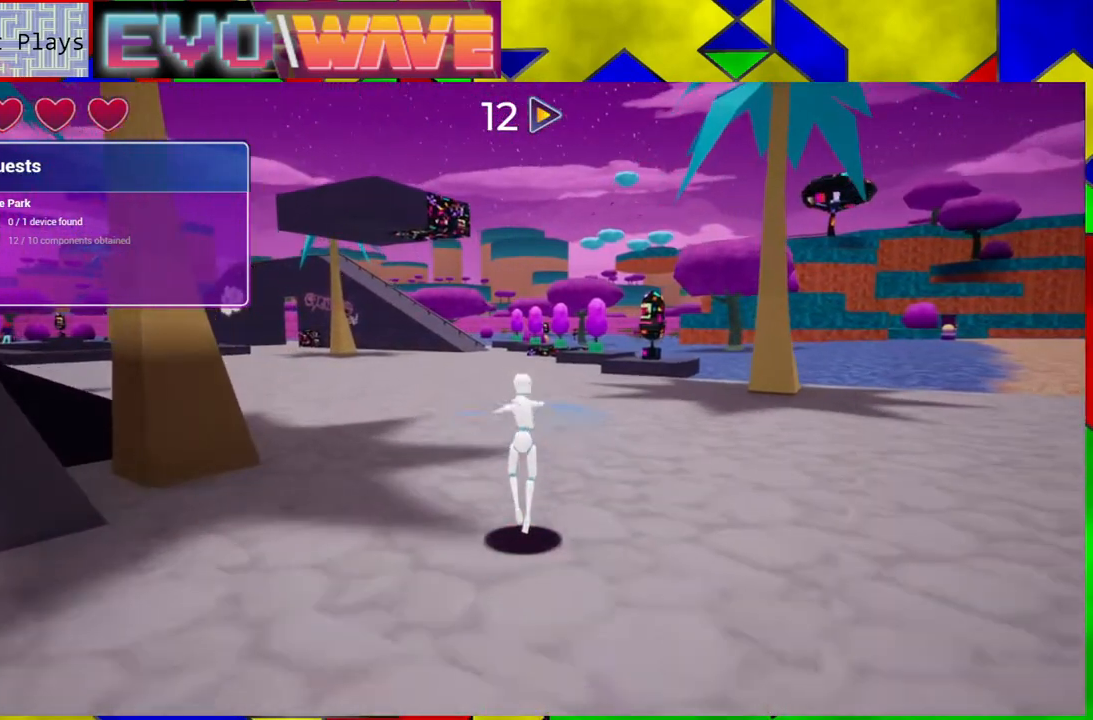
{"buttons": [], "left_stick": "up", "right_stick": "center", "events": []}
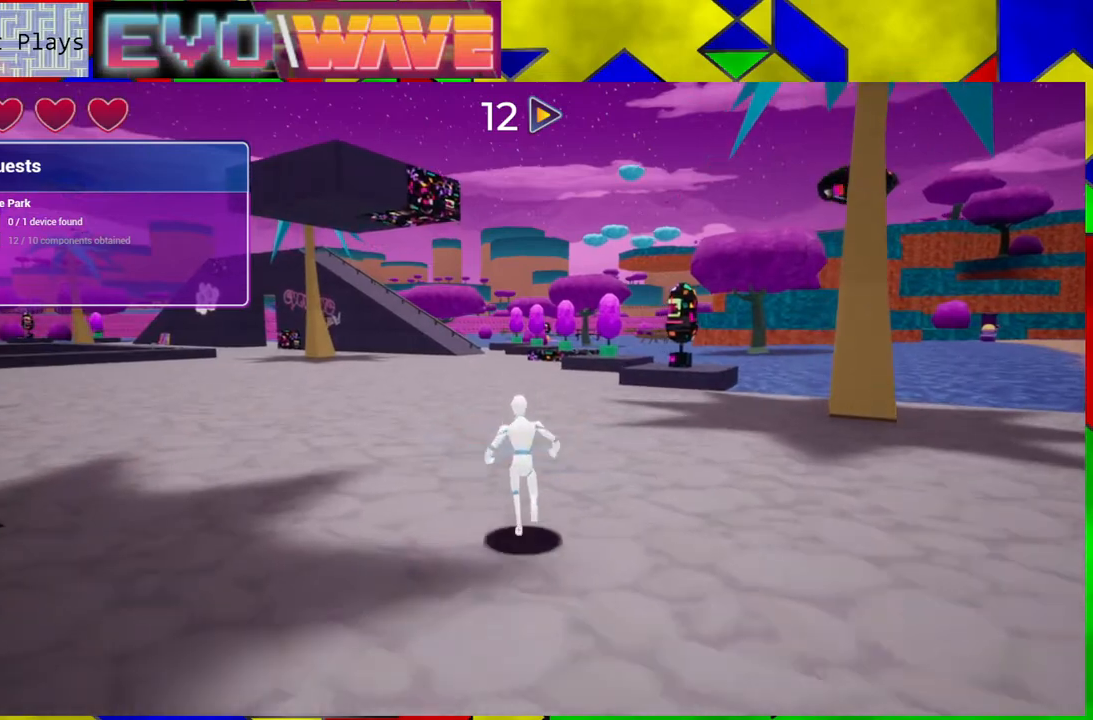
{"buttons": [], "left_stick": "up", "right_stick": "center", "events": [[183, "Y", "down"], [333, "Y", "up"]]}
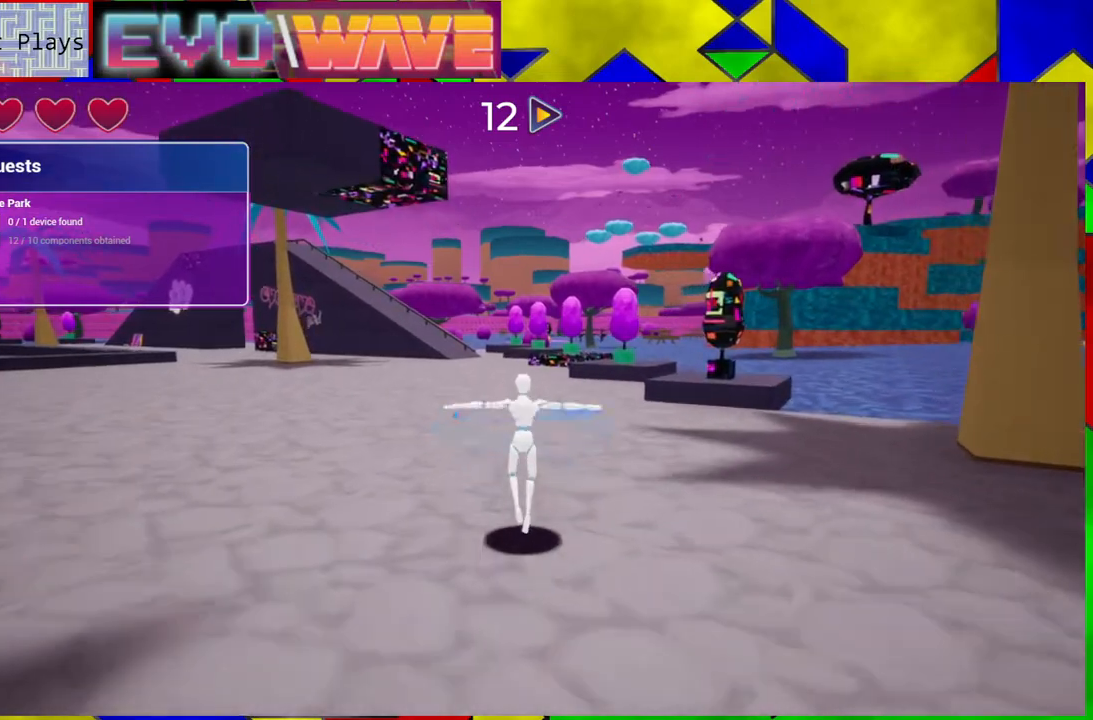
{"buttons": [], "left_stick": "up", "right_stick": "center", "events": []}
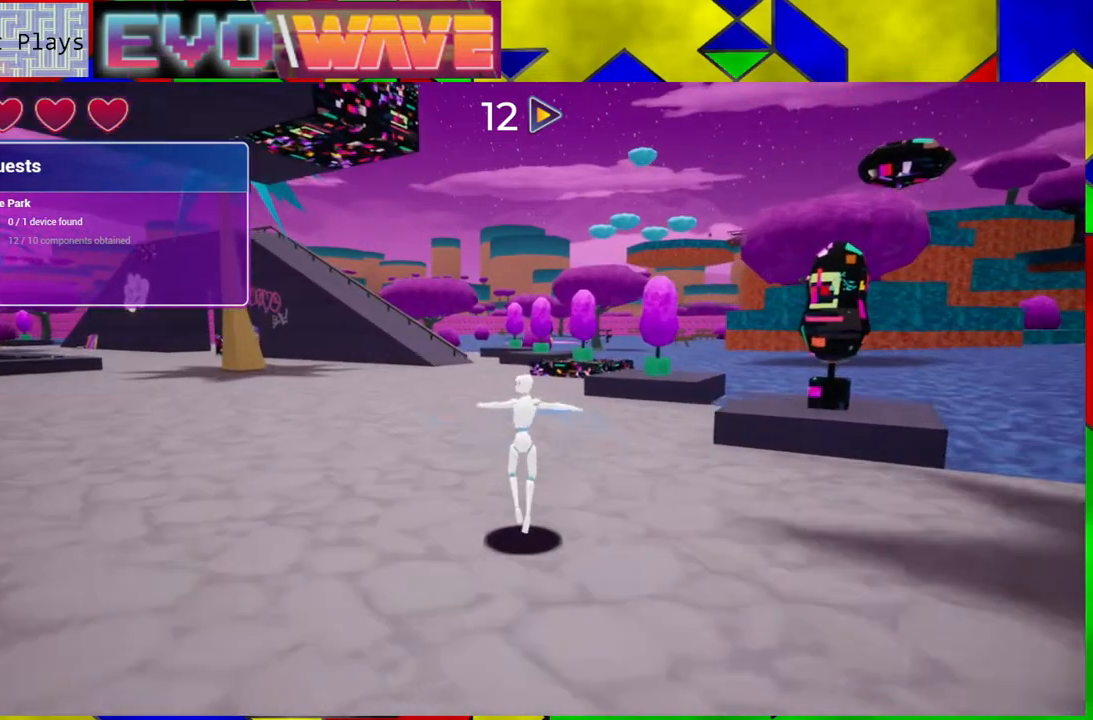
{"buttons": ["Y"], "left_stick": "up", "right_stick": "center", "events": [[467, "Y", "down"]]}
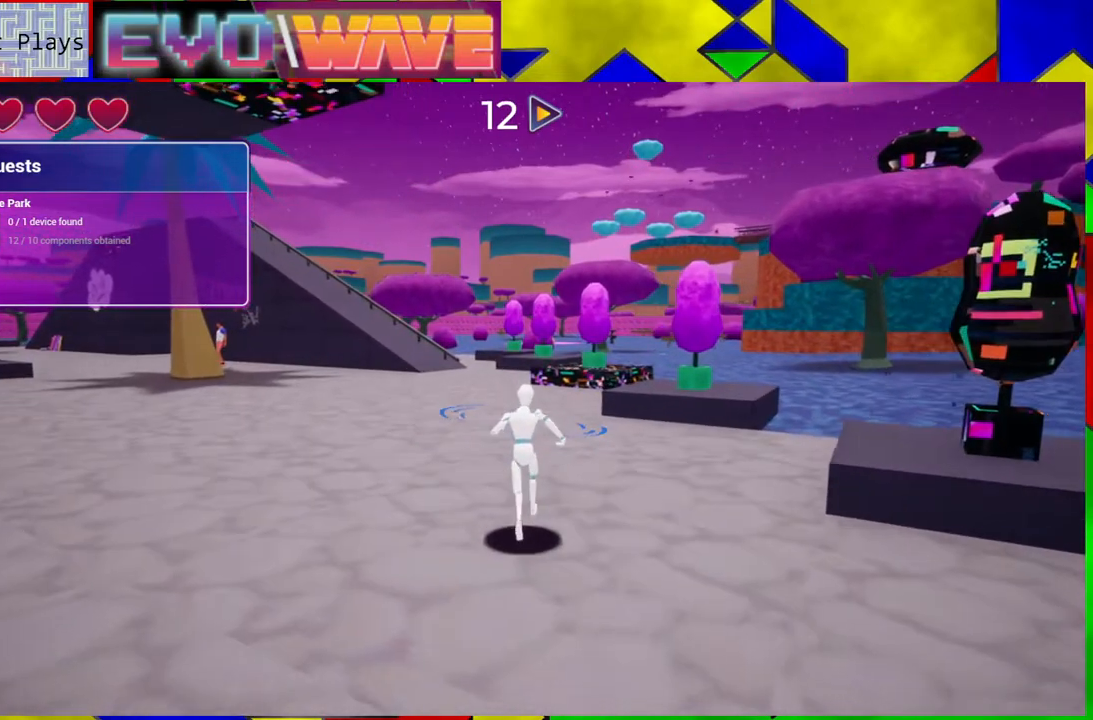
{"buttons": [], "left_stick": "up", "right_stick": "center", "events": [[133, "Y", "up"]]}
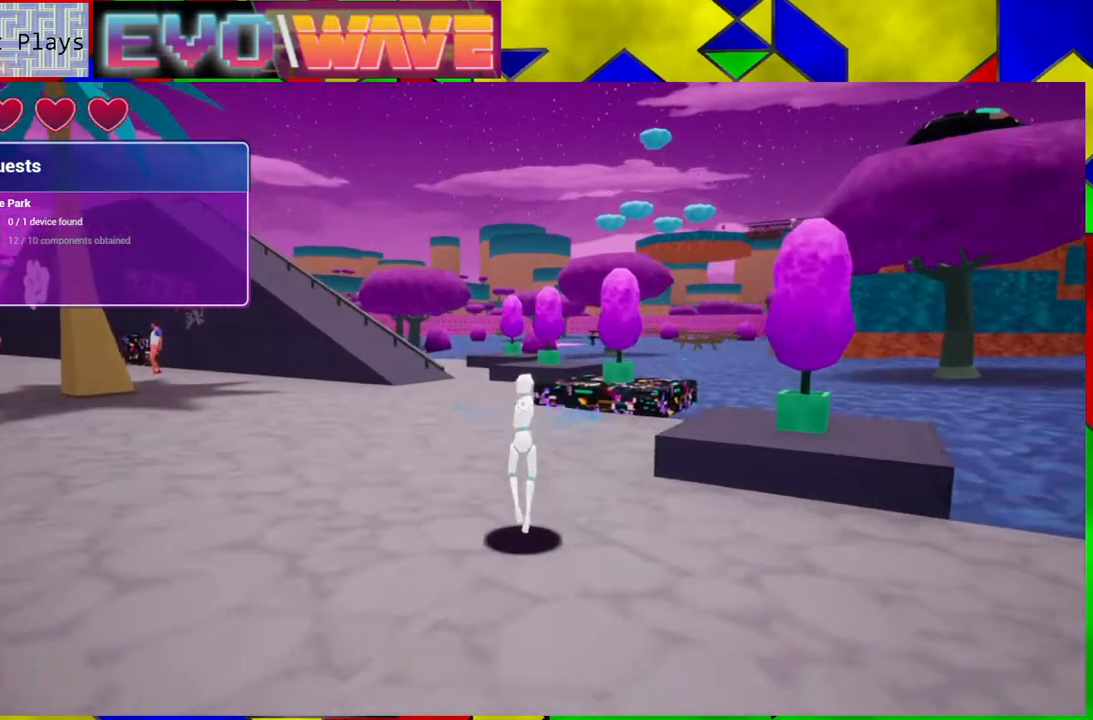
{"buttons": [], "left_stick": "up-right", "right_stick": "left", "events": [[250, "right_stick", "left"], [400, "left_stick", "up-right"]]}
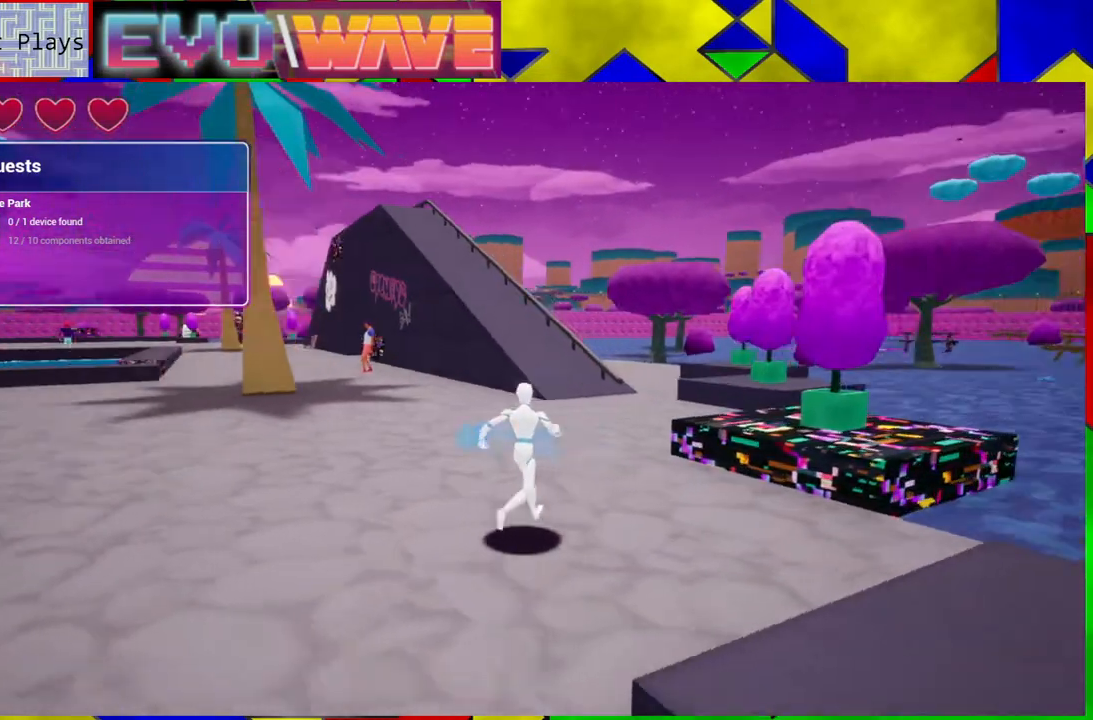
{"buttons": [], "left_stick": "up-right", "right_stick": "center", "events": [[133, "right_stick", "center"]]}
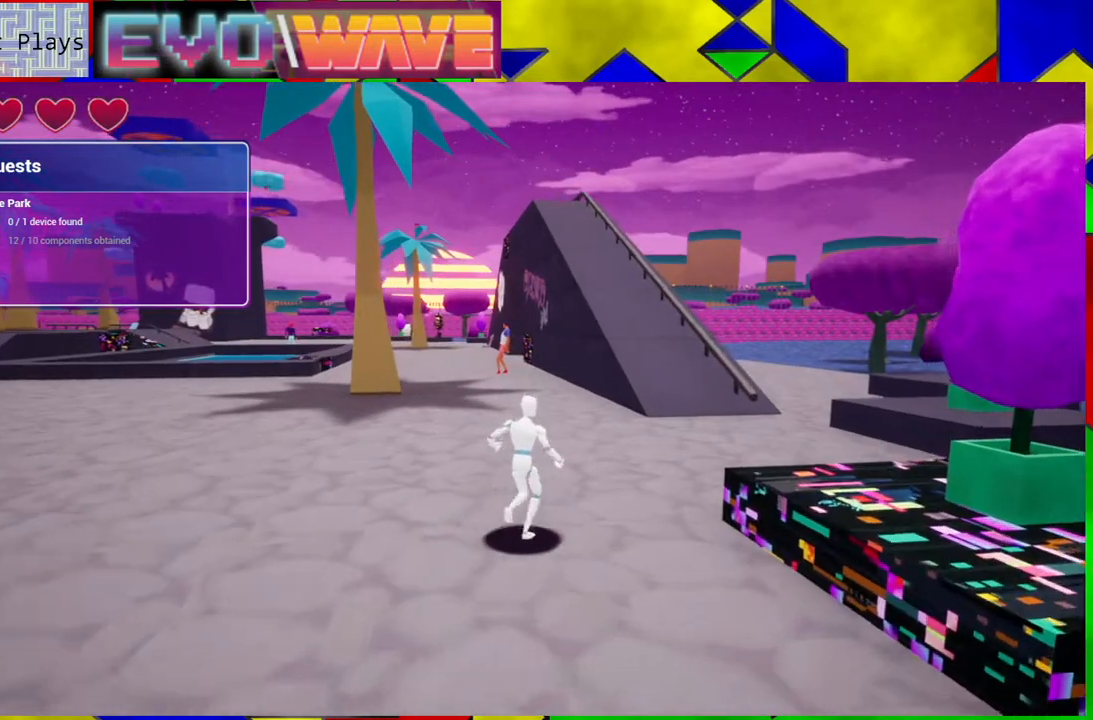
{"buttons": [], "left_stick": "up-right", "right_stick": "center", "events": [[67, "Y", "down"], [233, "Y", "up"]]}
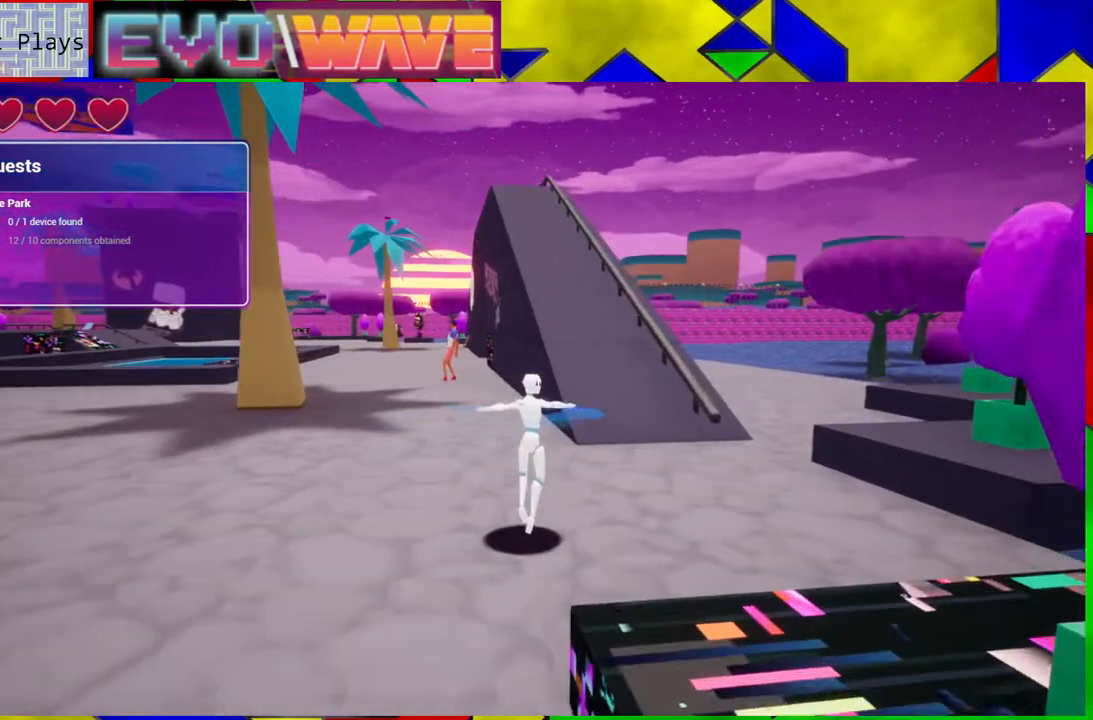
{"buttons": [], "left_stick": "up-right", "right_stick": "center", "events": [[17, "left_stick", "up"], [200, "right_stick", "left"], [350, "left_stick", "up-right"], [483, "right_stick", "center"]]}
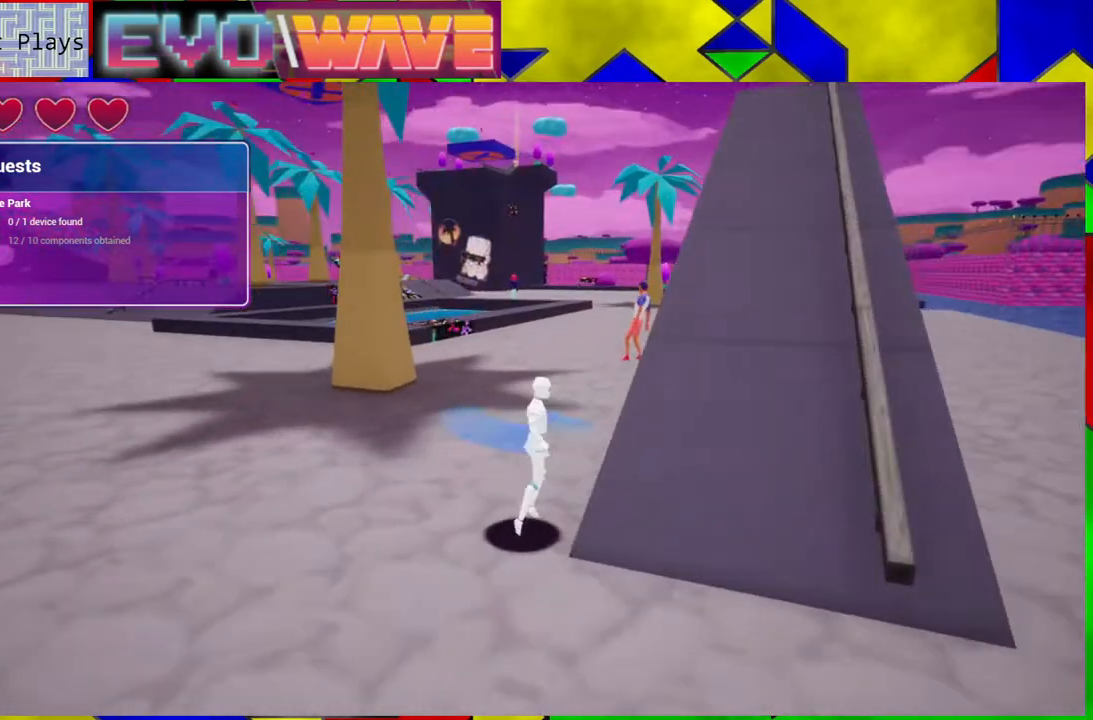
{"buttons": [], "left_stick": "right", "right_stick": "center", "events": [[133, "left_stick", "right"]]}
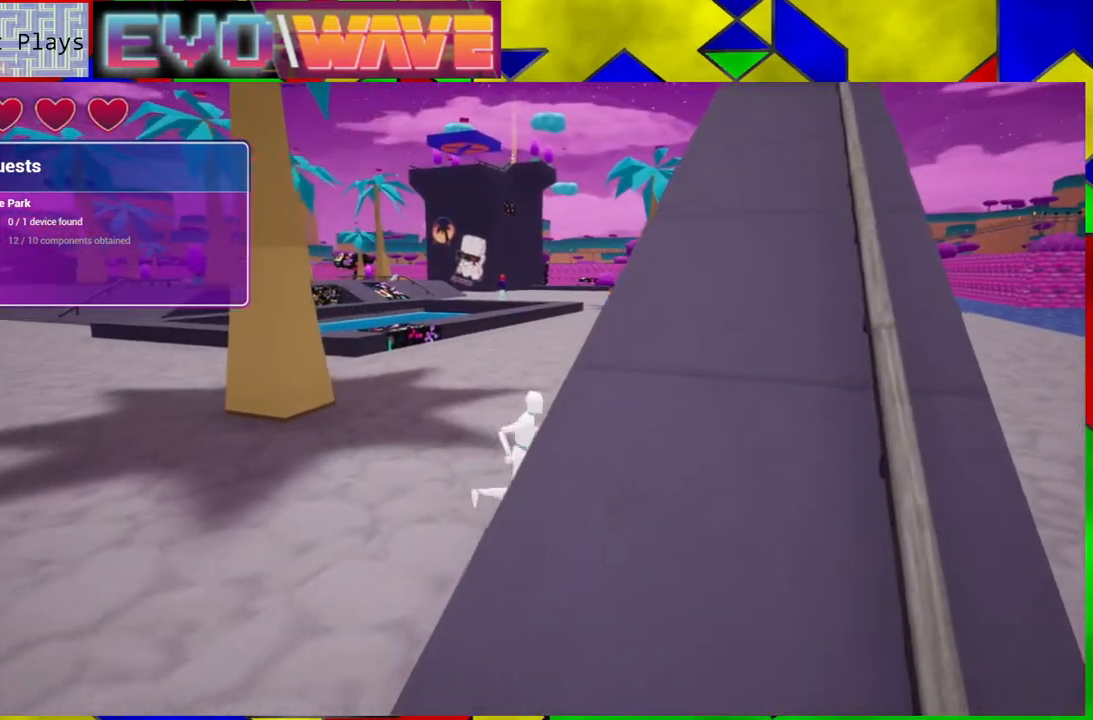
{"buttons": ["B"], "left_stick": "down", "right_stick": "center", "events": [[250, "left_stick", "down-right"], [267, "B", "down"], [417, "left_stick", "down"]]}
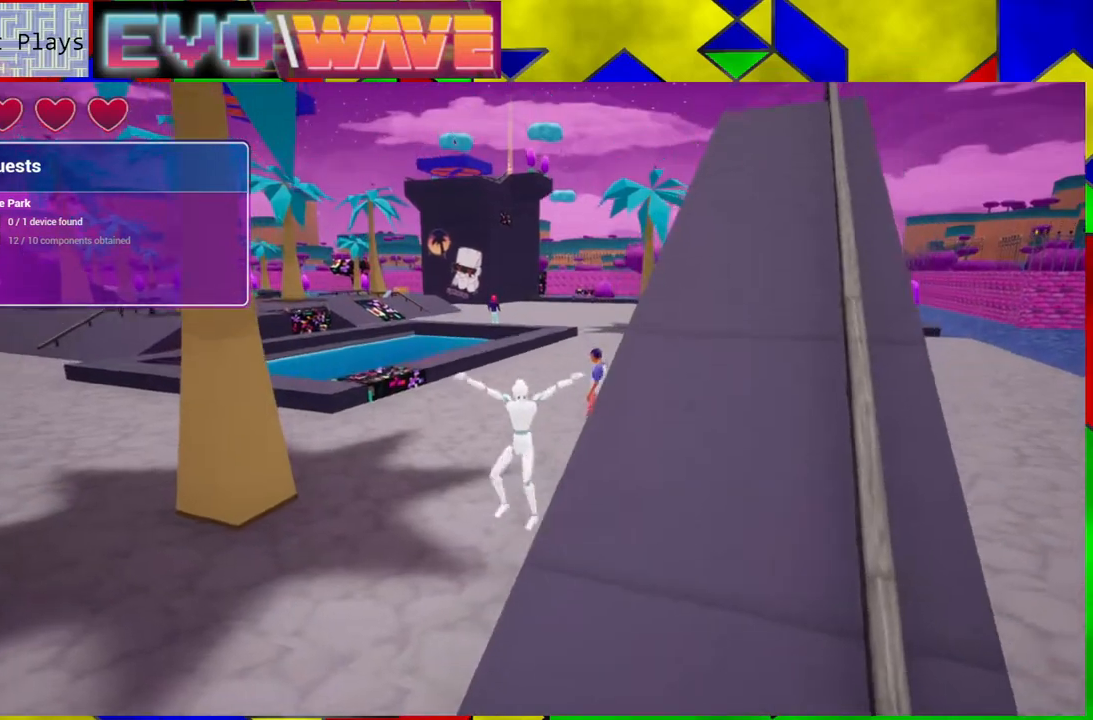
{"buttons": [], "left_stick": "up-right", "right_stick": "center", "events": [[33, "B", "up"], [167, "B", "down"], [333, "left_stick", "right"], [467, "B", "up"], [467, "left_stick", "up-right"]]}
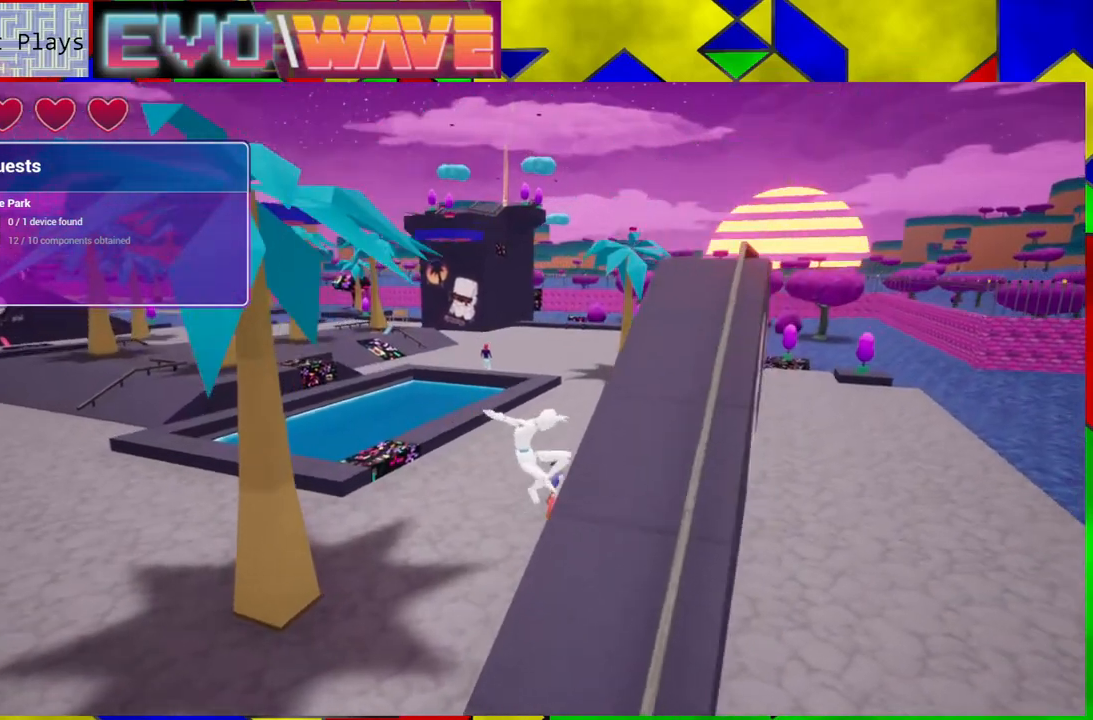
{"buttons": [], "left_stick": "up-right", "right_stick": "down-left", "events": [[167, "left_stick", "up"], [367, "right_stick", "down-left"], [500, "left_stick", "up-right"]]}
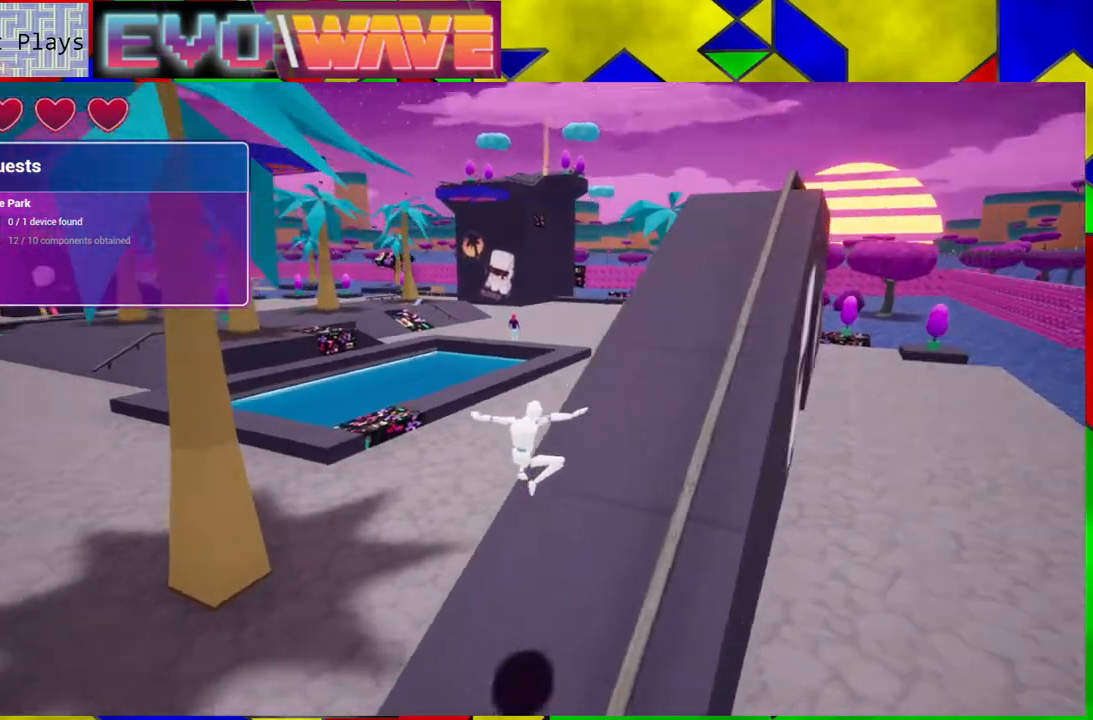
{"buttons": [], "left_stick": "up-right", "right_stick": "center", "events": [[133, "left_stick", "right"], [217, "right_stick", "center"], [333, "left_stick", "up-right"]]}
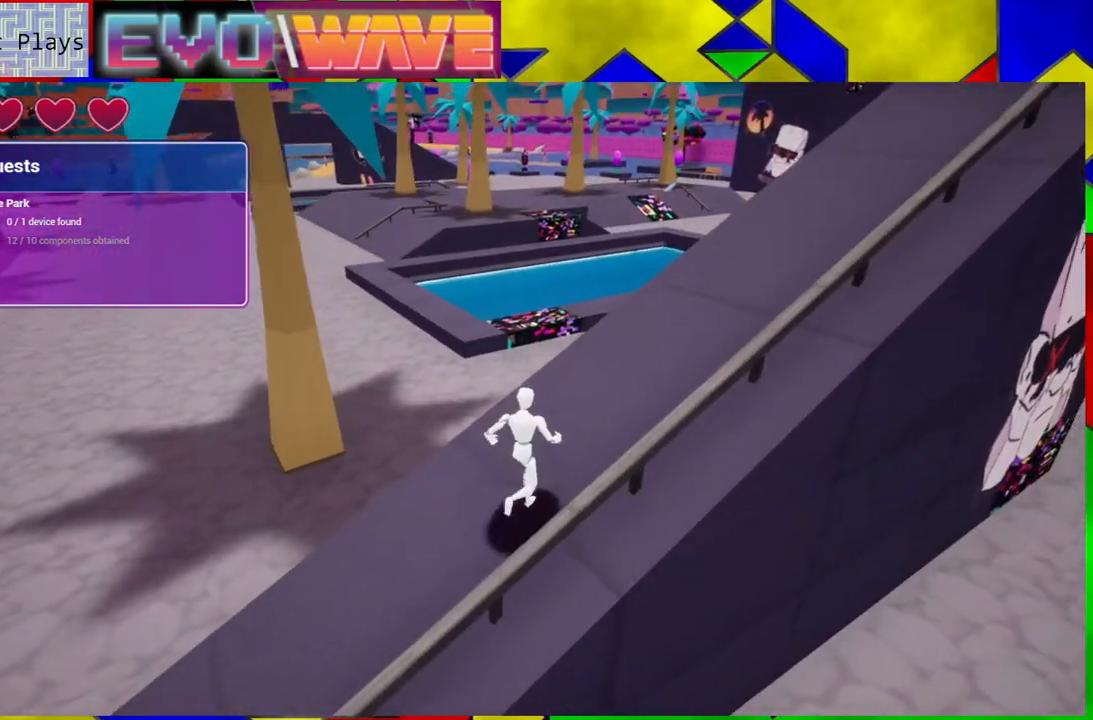
{"buttons": [], "left_stick": "up-right", "right_stick": "center", "events": []}
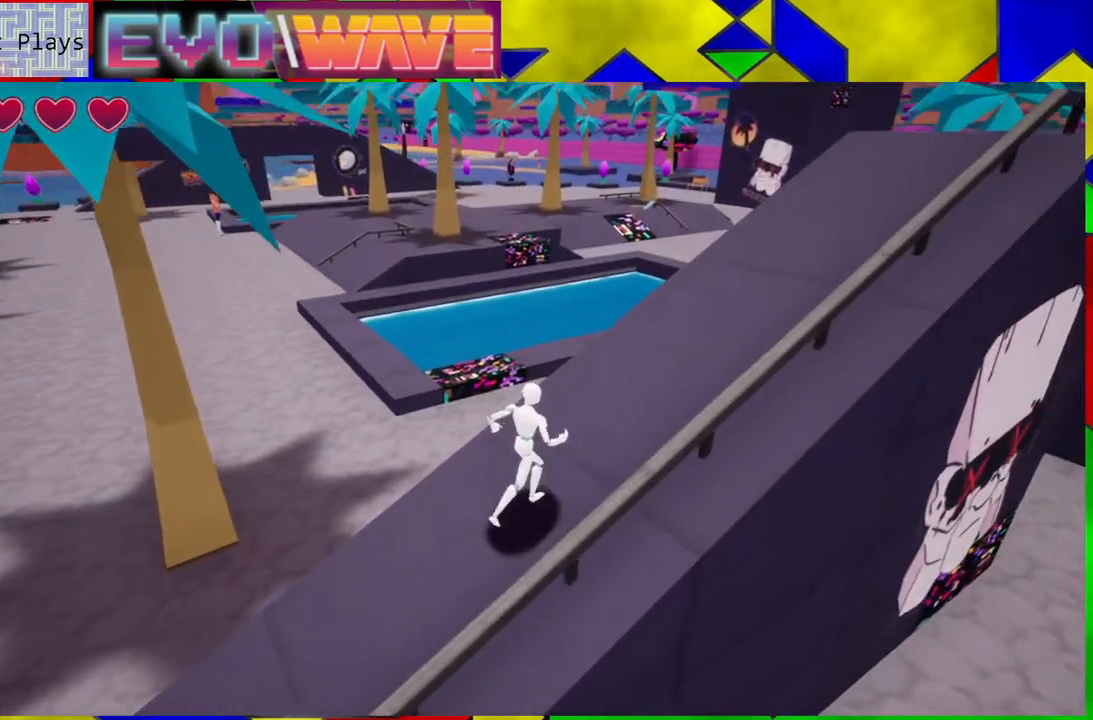
{"buttons": [], "left_stick": "up-right", "right_stick": "center", "events": []}
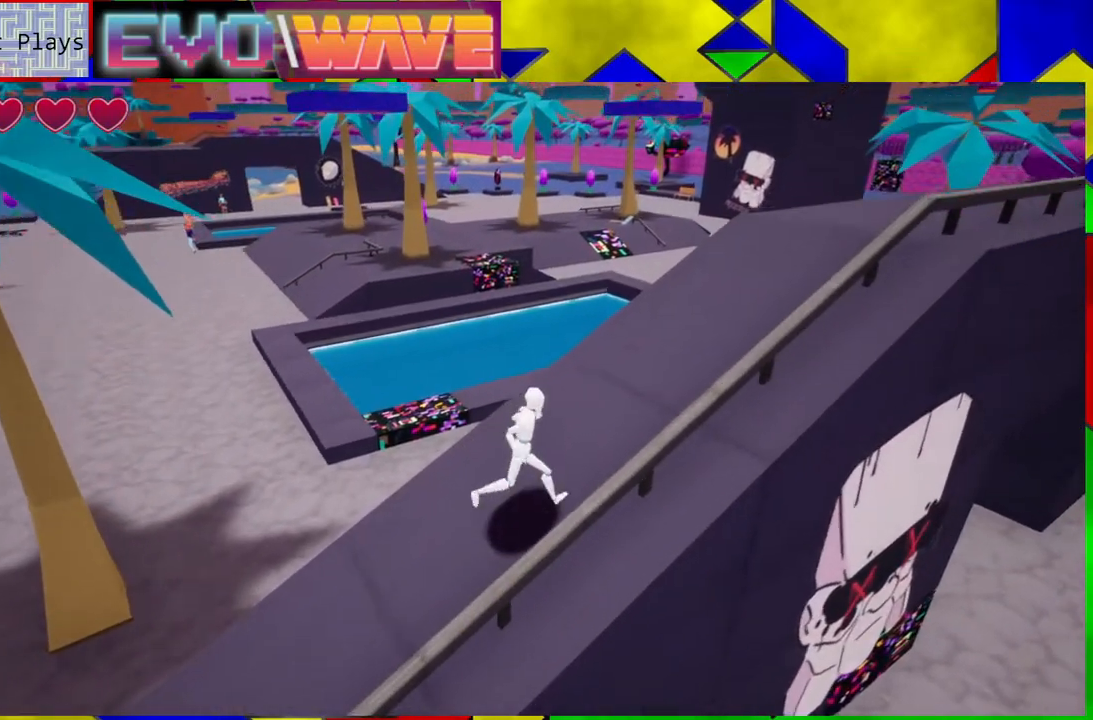
{"buttons": [], "left_stick": "up-right", "right_stick": "center", "events": [[83, "right_stick", "right"], [400, "right_stick", "center"]]}
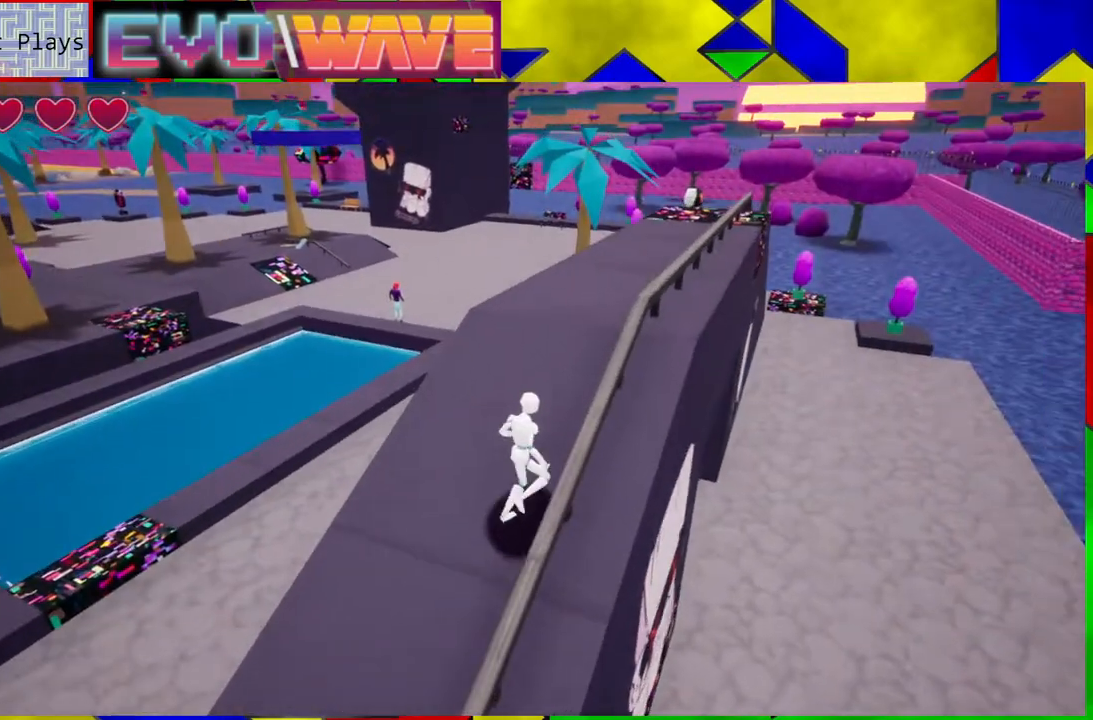
{"buttons": [], "left_stick": "center", "right_stick": "down-left", "events": [[133, "left_stick", "center"], [400, "right_stick", "down-left"]]}
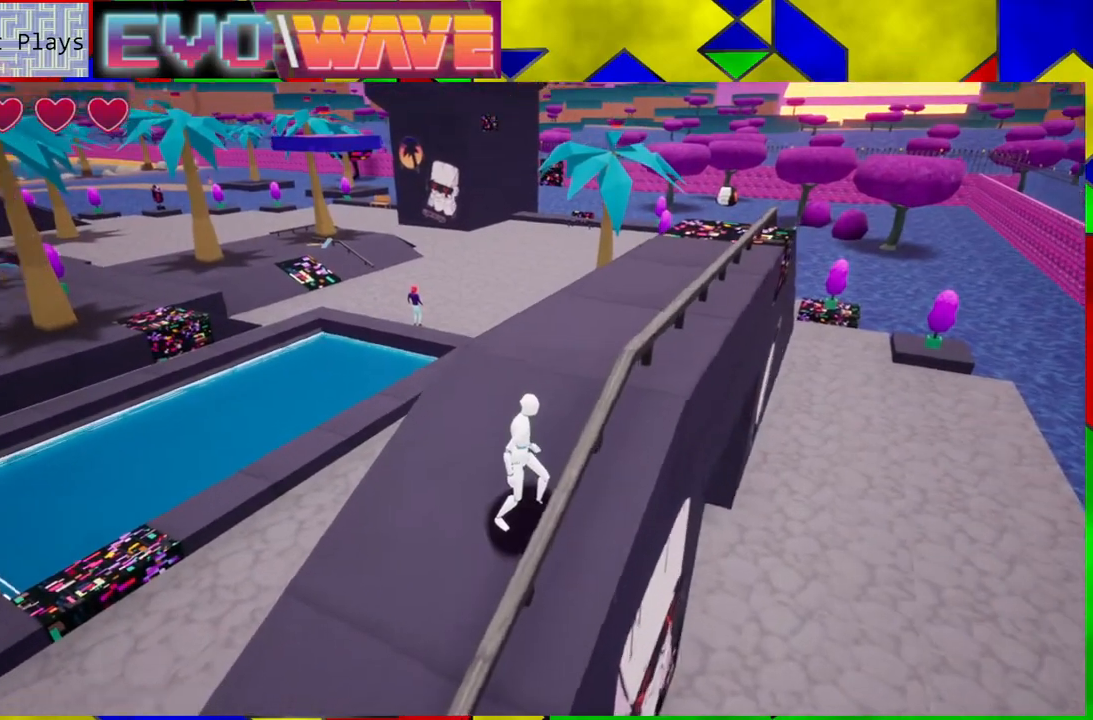
{"buttons": [], "left_stick": "right", "right_stick": "center", "events": [[17, "right_stick", "left"], [317, "left_stick", "right"], [400, "right_stick", "center"]]}
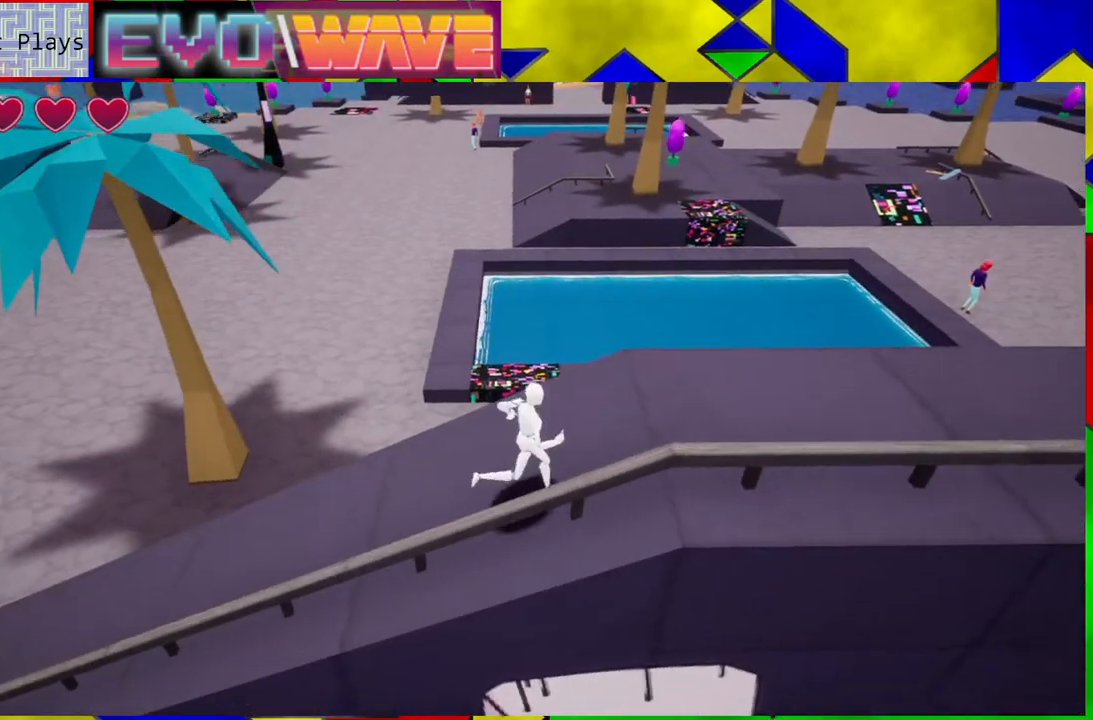
{"buttons": [], "left_stick": "right", "right_stick": "right", "events": [[167, "right_stick", "right"]]}
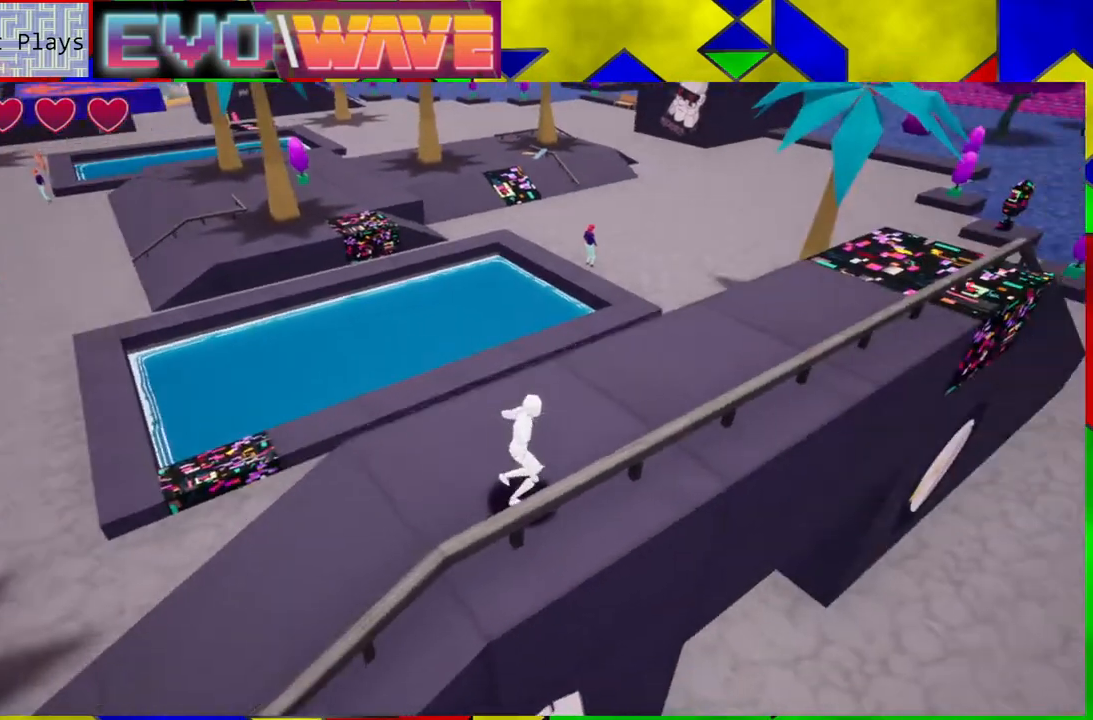
{"buttons": [], "left_stick": "up-right", "right_stick": "up-right", "events": [[50, "right_stick", "center"], [200, "left_stick", "up-right"], [383, "right_stick", "up"], [433, "right_stick", "up-right"]]}